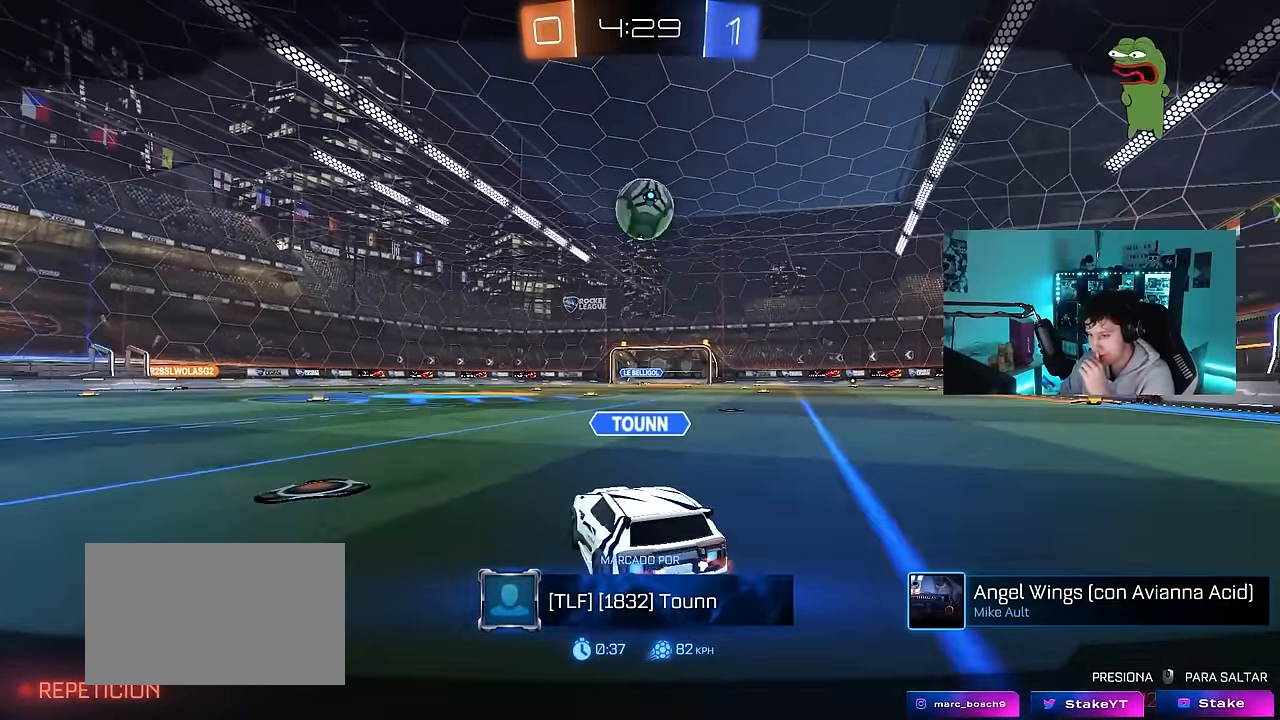
Gameplay with keyboard and mouse; each line is a JSON object with the keys and mouse buttons held at the frame after it. "events" lists presses ("down") and releases ("up") of "1", "2", "3", "4", "5", "a", "alt", "c", "caps_lock", "ctrl", "d", "e", "f", "g", "q", "r", "s", "shift", "space", "t", "tab", "v", "w", "x", "z", "mouse_left", "mouse_wheel" and "mouse_right" between this image and that frame as [ms after this image, input, new state], when the widget could be followed in between. "mouse_left", "mouse_wheel", "mouse_right" = the "left", "wheel", "right" buttons of the "mouse" list. No other keys are recorded. "wheel" means that the mouse wheel is clicked or scrolled. Mouse movement is not recorded.
{"keys": [], "mouse": ["right"], "events": [[400, "mouse_right", "down"]]}
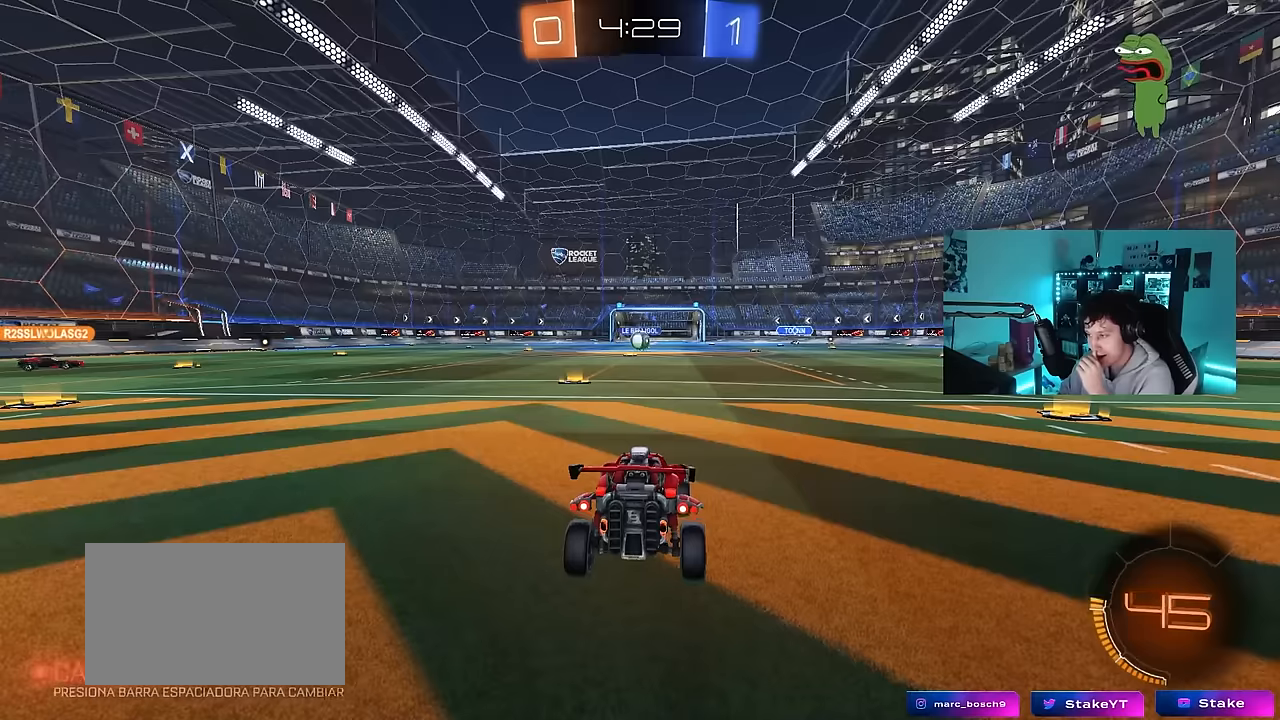
{"keys": [], "mouse": ["right"], "events": [[84, "mouse_right", "up"], [184, "mouse_right", "down"], [367, "mouse_right", "up"], [450, "mouse_right", "down"]]}
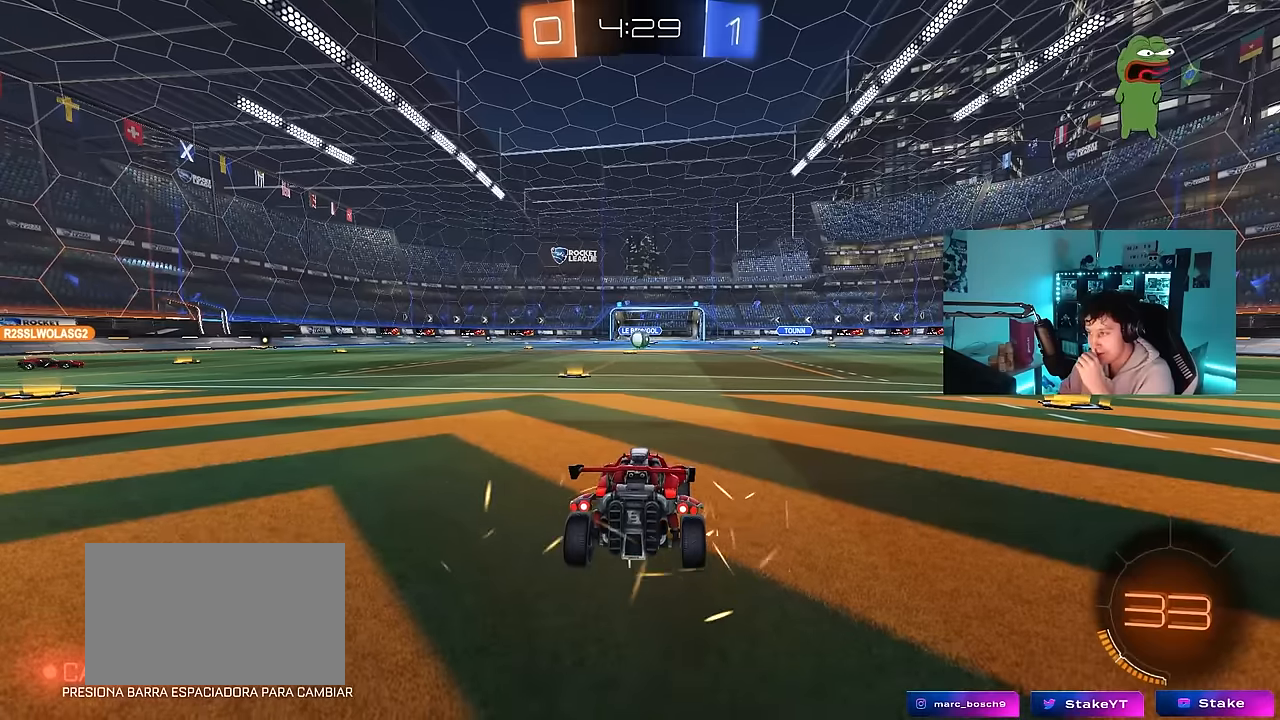
{"keys": [], "mouse": ["wheel"], "events": [[184, "mouse_right", "up"], [384, "mouse_wheel", "down"]]}
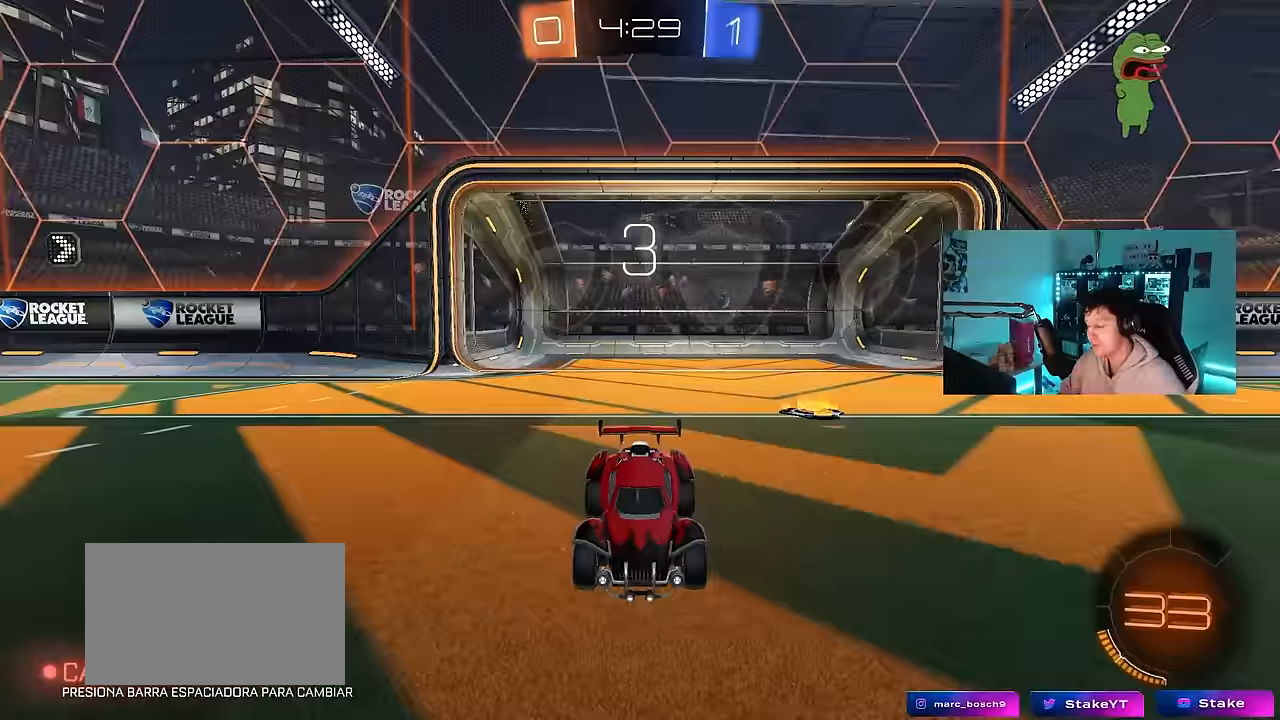
{"keys": [], "mouse": [], "events": [[17, "mouse_wheel", "up"]]}
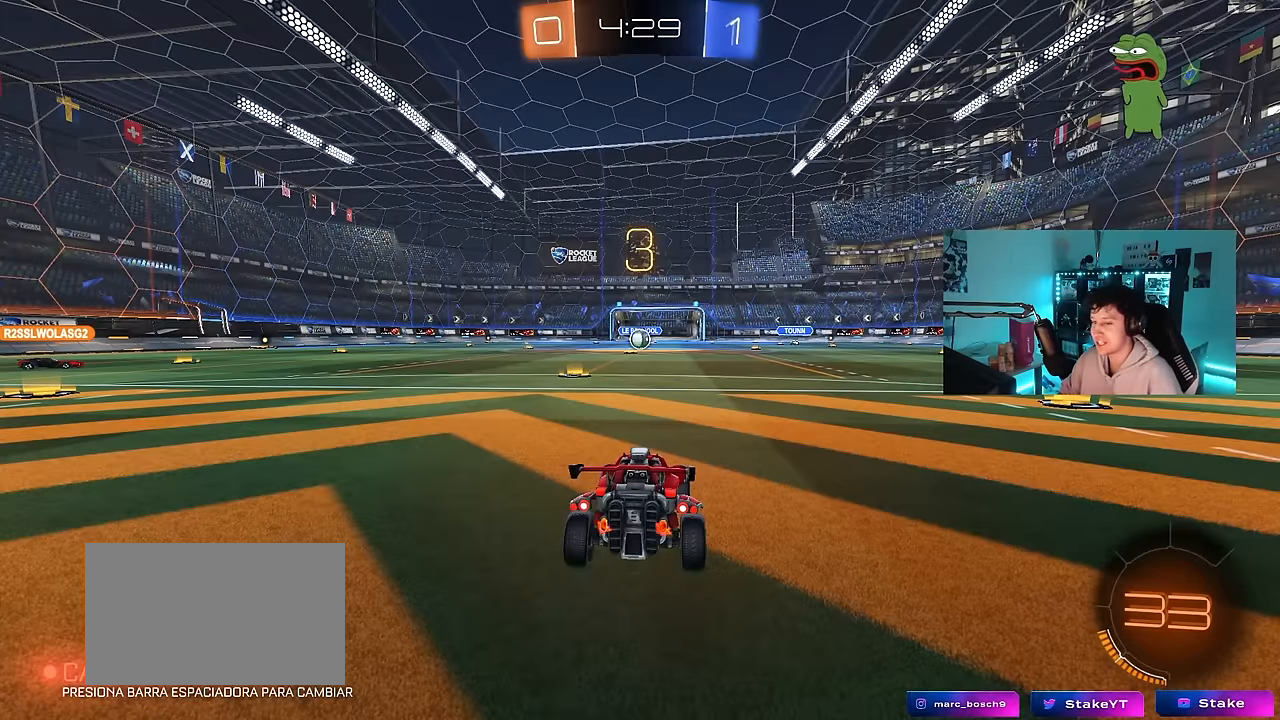
{"keys": [], "mouse": [], "events": []}
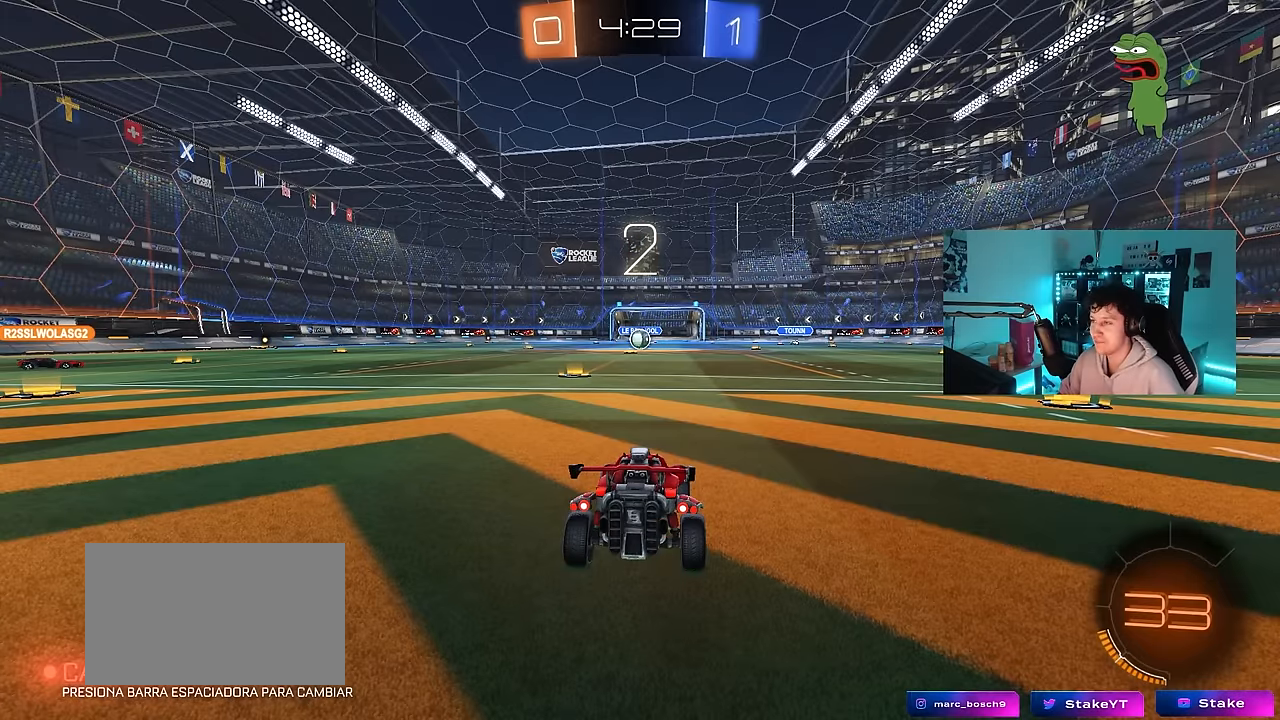
{"keys": [], "mouse": [], "events": [[150, "mouse_wheel", "down"], [334, "mouse_wheel", "up"]]}
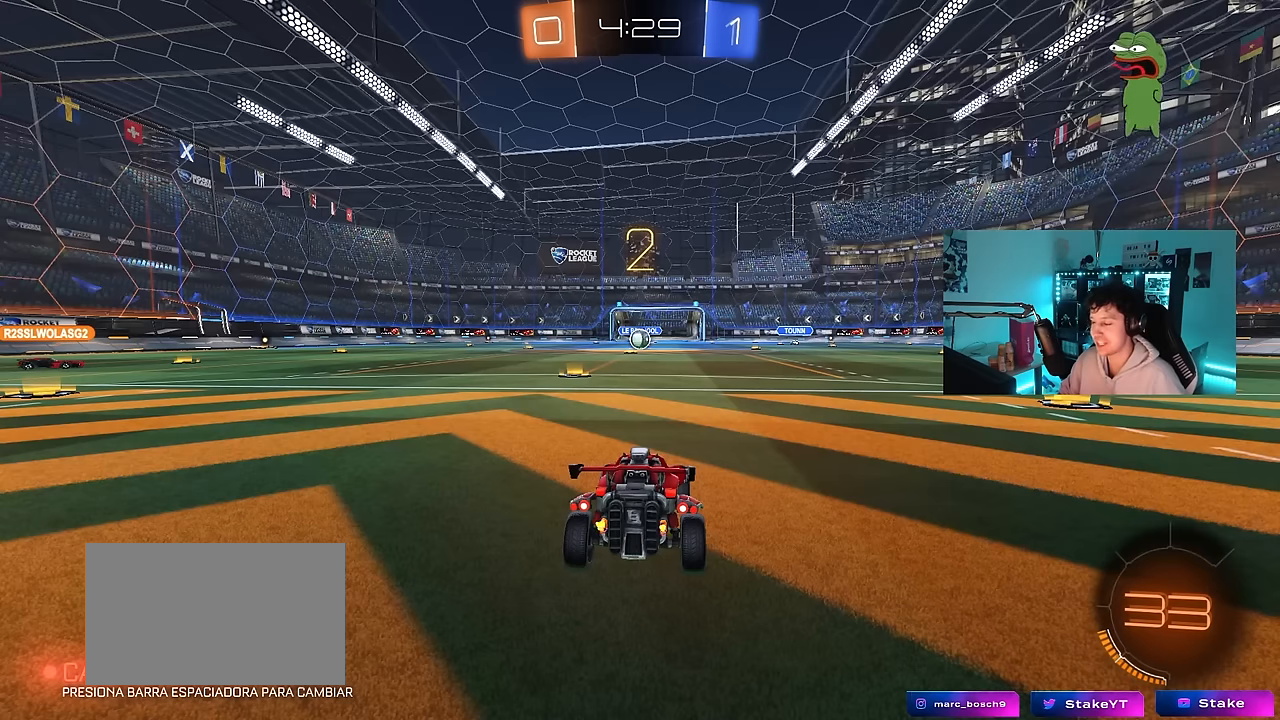
{"keys": ["tab"], "mouse": [], "events": [[300, "tab", "down"]]}
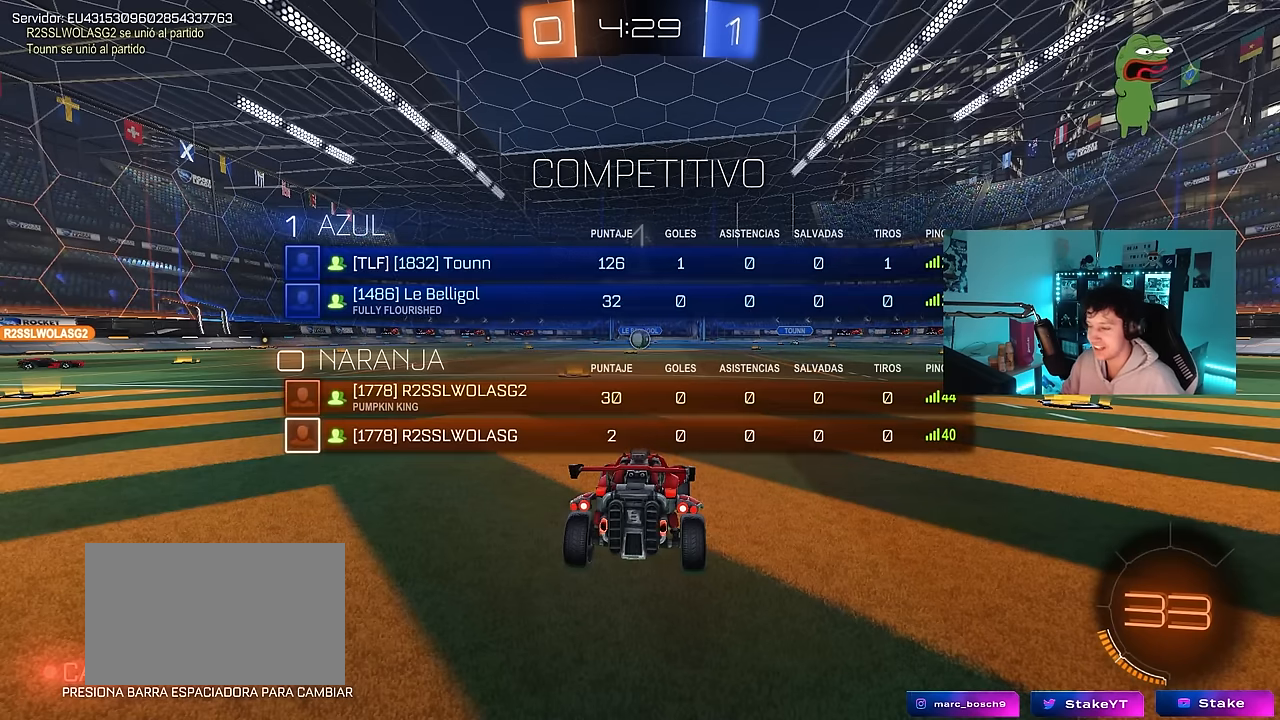
{"keys": ["w"], "mouse": [], "events": [[317, "w", "down"], [467, "tab", "up"]]}
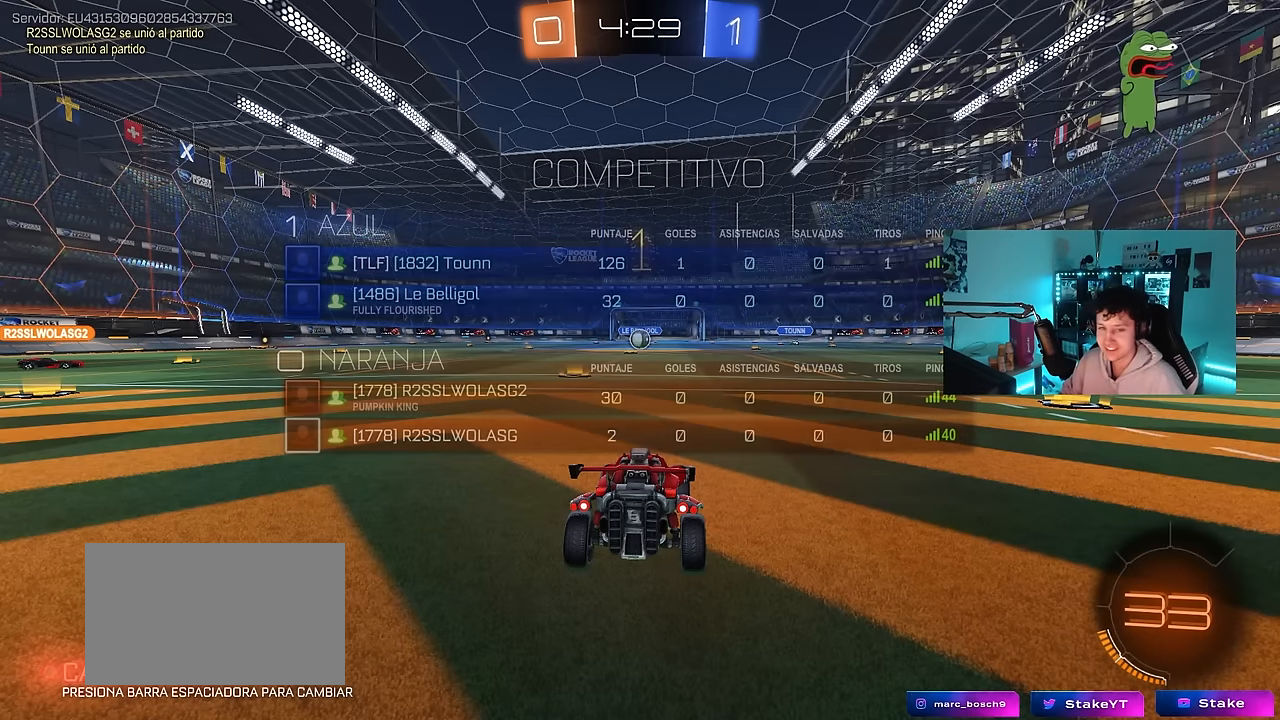
{"keys": ["w"], "mouse": ["left"], "events": [[284, "mouse_left", "down"]]}
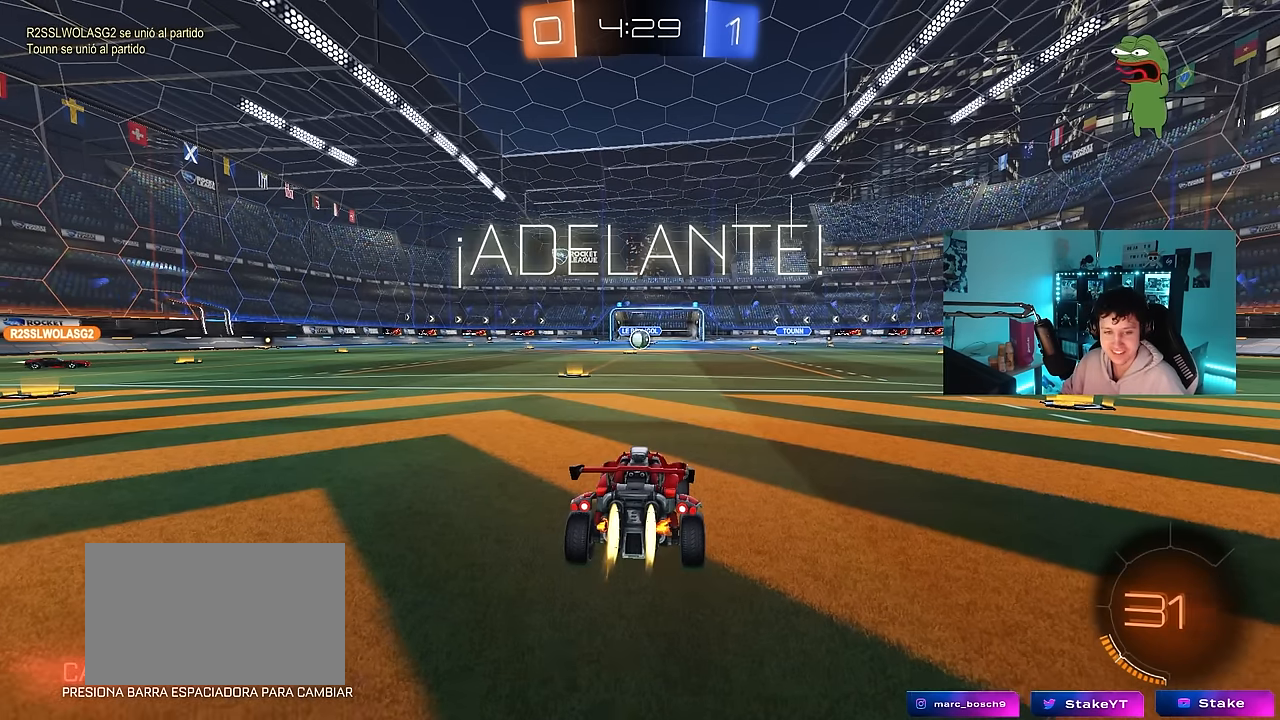
{"keys": ["a", "s", "shift"], "mouse": [], "events": [[200, "d", "down"], [200, "mouse_right", "down"], [300, "a", "down"], [300, "d", "up"], [300, "mouse_right", "up"], [350, "mouse_right", "down"], [350, "shift", "down"], [400, "s", "down"], [400, "w", "up"], [484, "mouse_left", "up"], [484, "mouse_right", "up"]]}
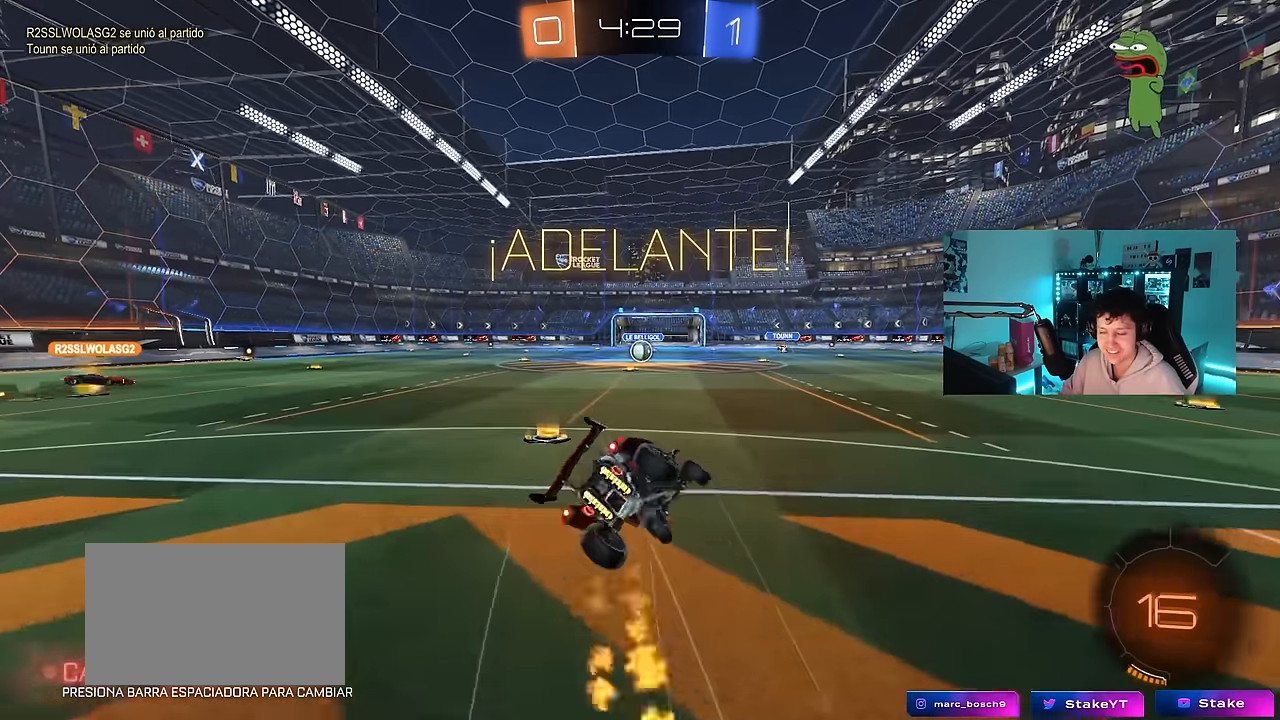
{"keys": ["a", "s", "shift"], "mouse": [], "events": [[317, "mouse_left", "down"], [317, "s", "up"], [367, "mouse_left", "up"], [417, "s", "down"]]}
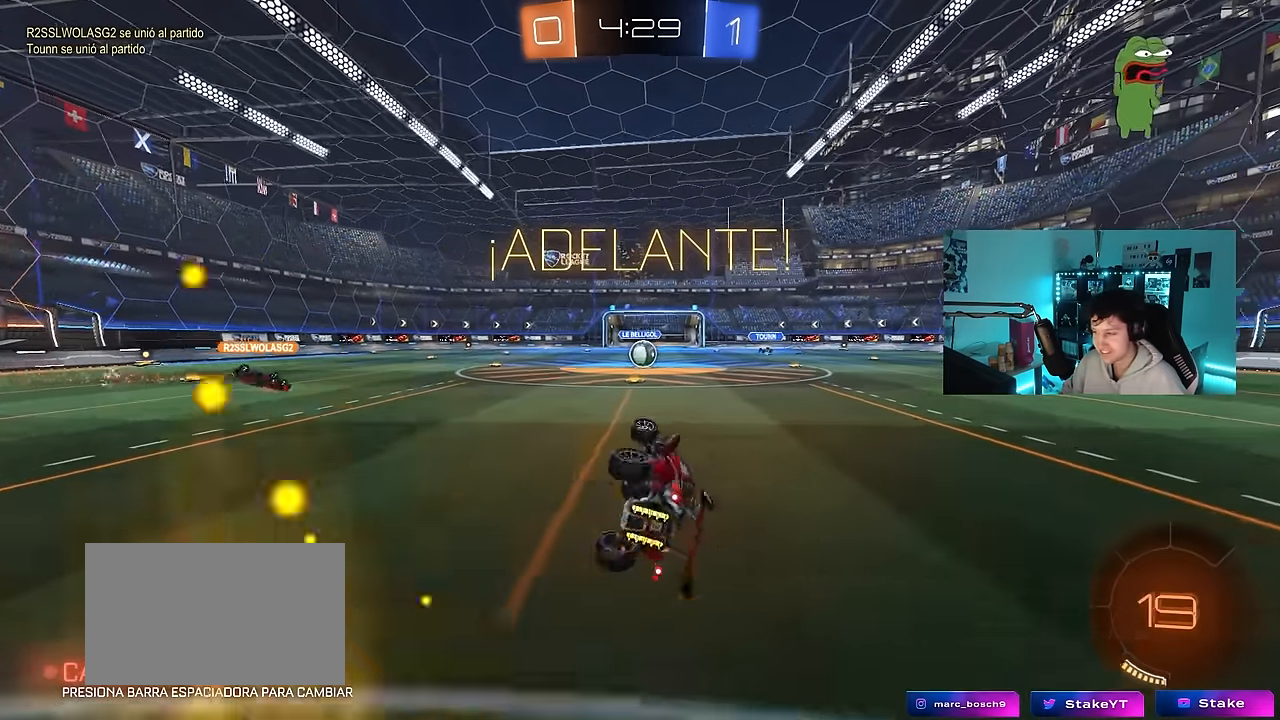
{"keys": ["w"], "mouse": [], "events": [[184, "a", "up"], [184, "s", "up"], [184, "shift", "up"], [467, "w", "down"]]}
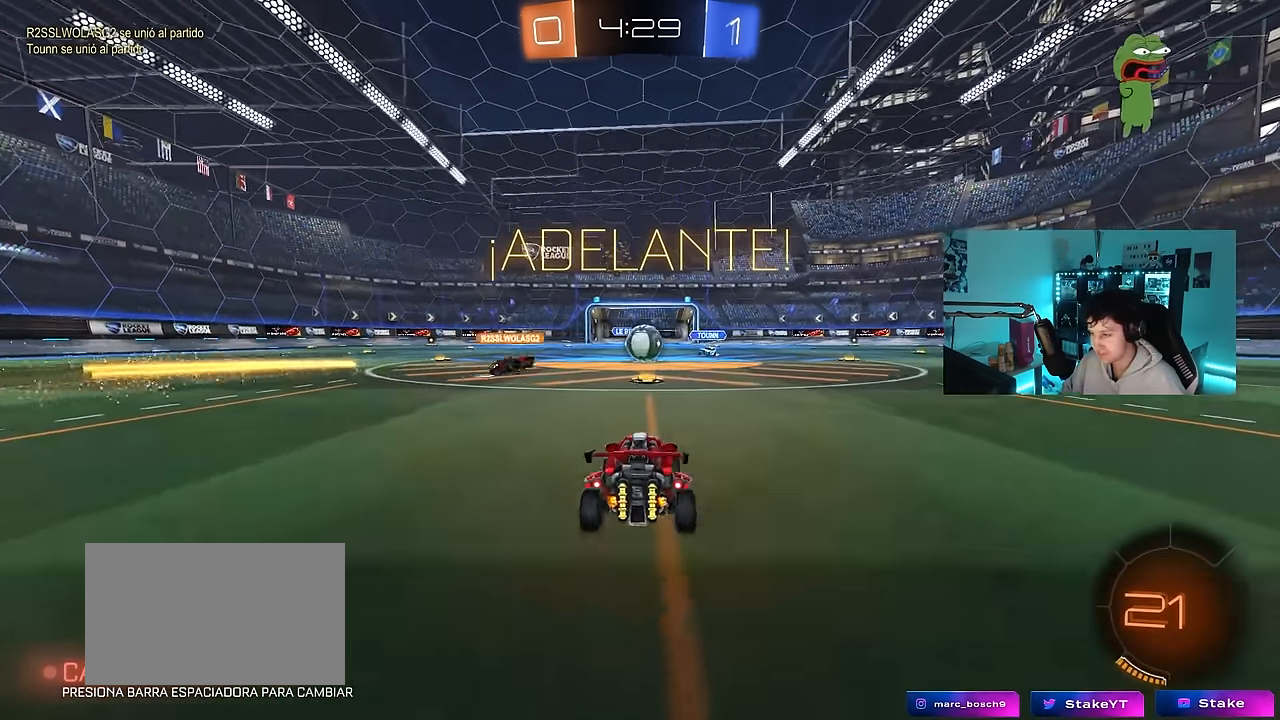
{"keys": ["a", "w"], "mouse": [], "events": [[17, "d", "down"], [67, "d", "up"], [400, "a", "down"]]}
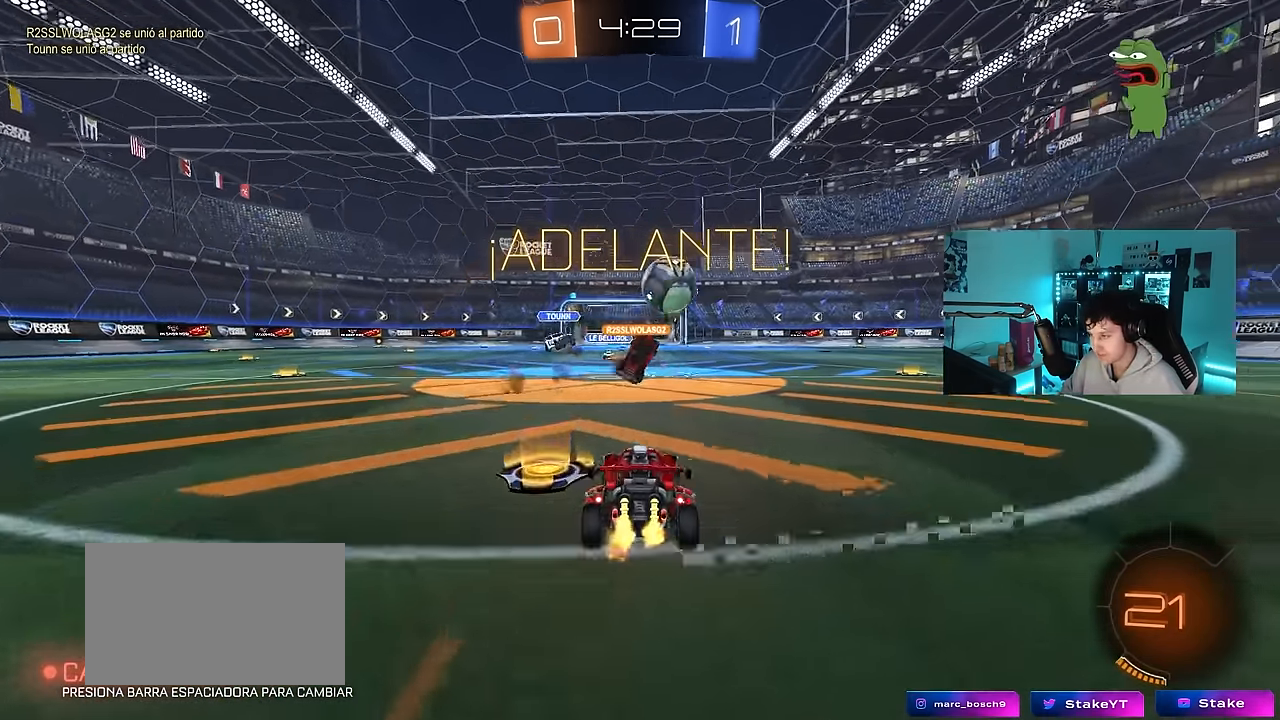
{"keys": ["d", "w"], "mouse": [], "events": [[34, "a", "up"], [34, "d", "down"], [134, "shift", "down"], [267, "shift", "up"]]}
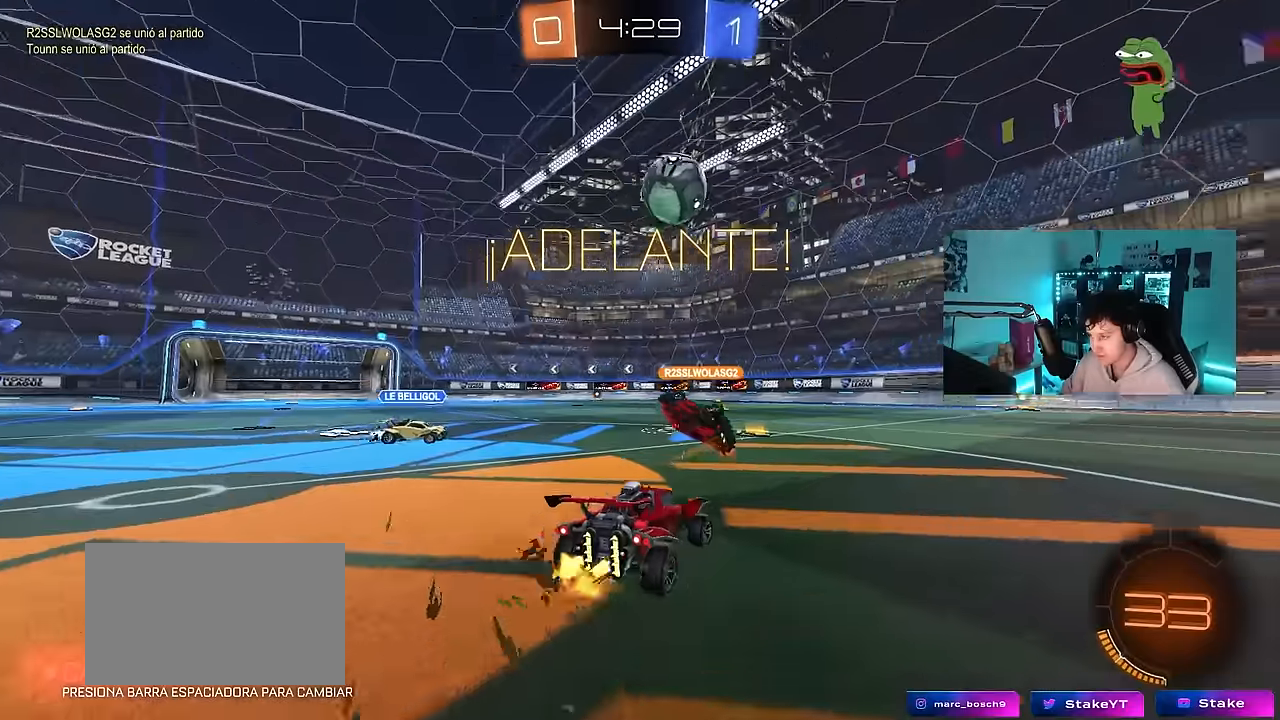
{"keys": ["w"], "mouse": ["left"], "events": [[417, "d", "up"], [467, "mouse_left", "down"]]}
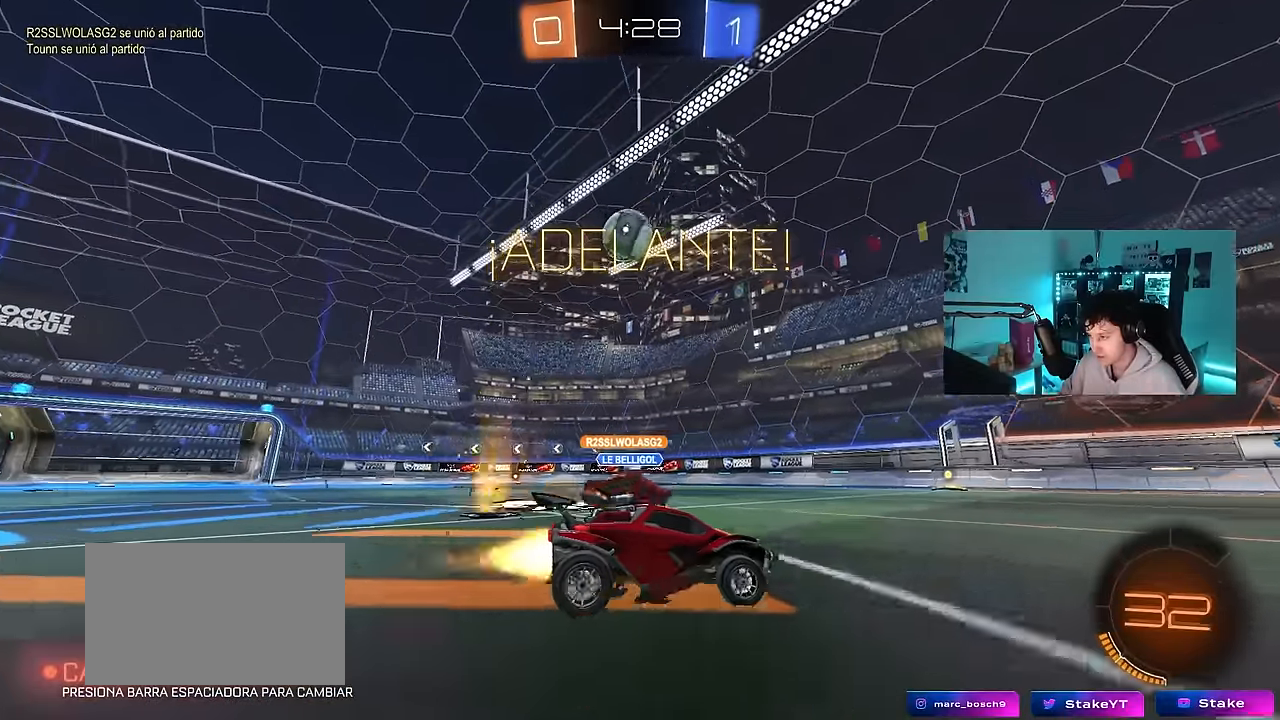
{"keys": ["a", "w"], "mouse": [], "events": [[400, "a", "down"], [400, "mouse_left", "up"]]}
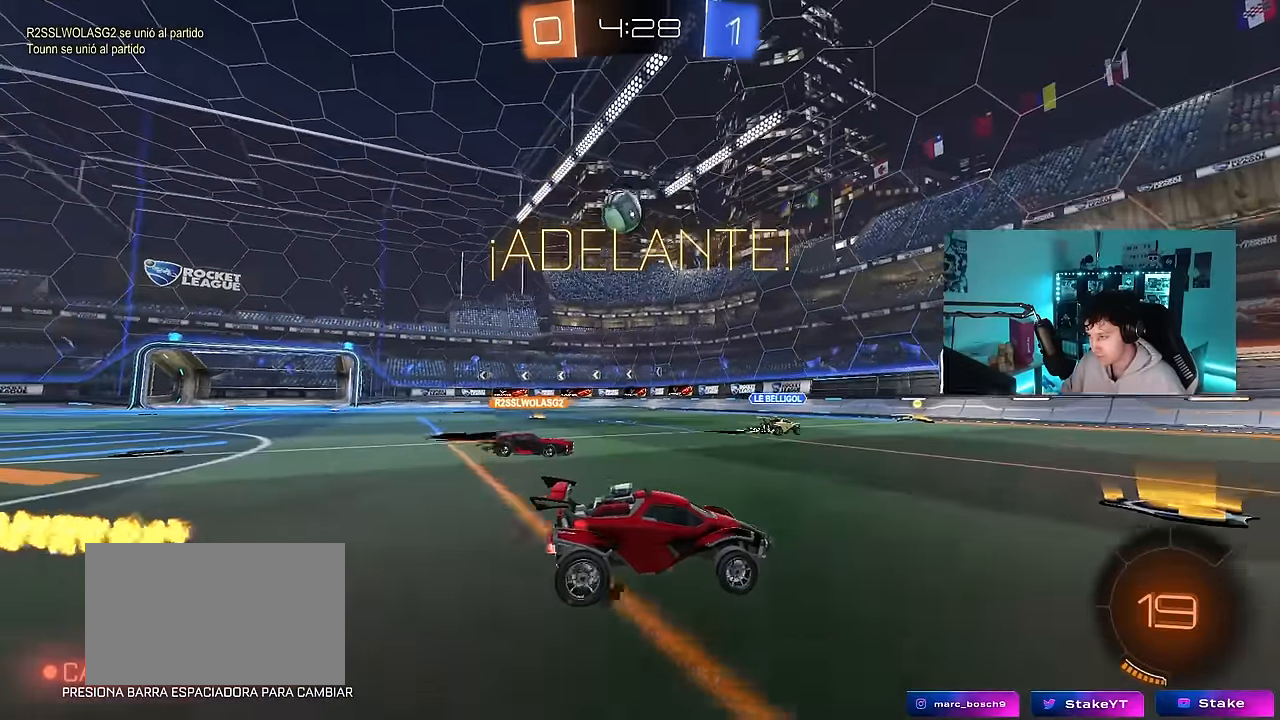
{"keys": ["w"], "mouse": [], "events": [[34, "a", "up"], [184, "a", "down"], [184, "mouse_left", "down"], [317, "mouse_left", "up"], [367, "a", "up"]]}
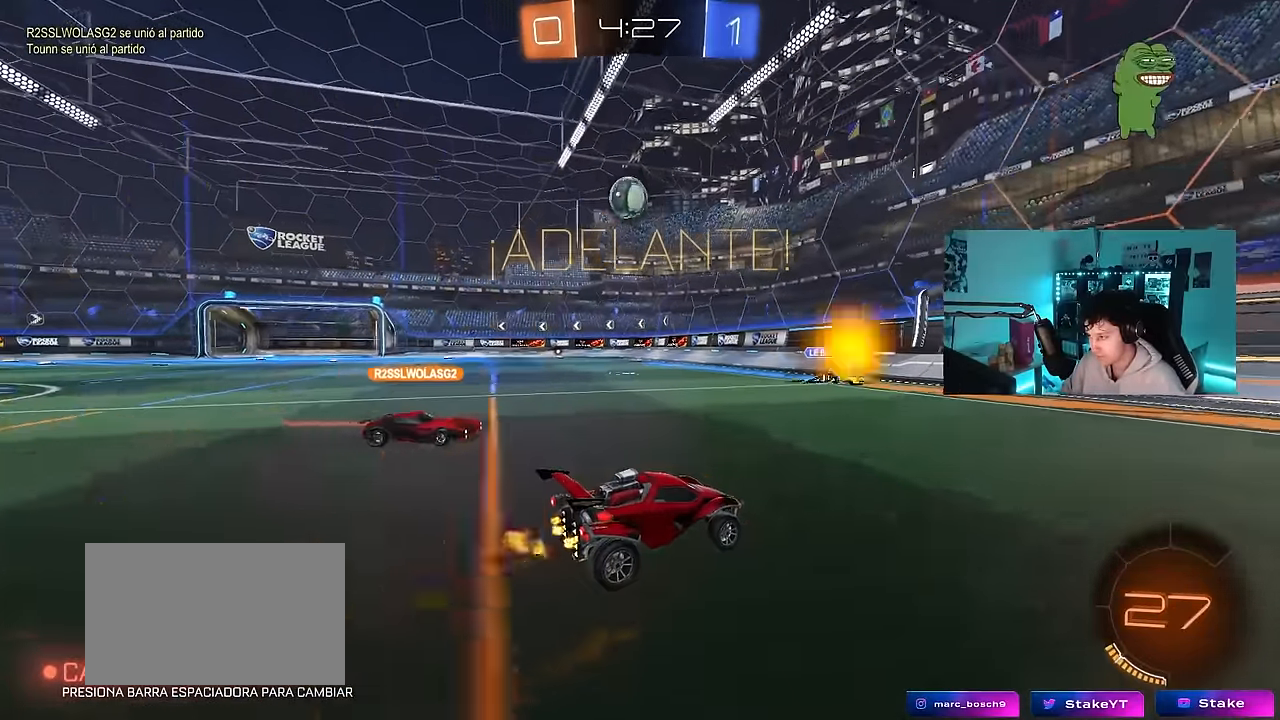
{"keys": ["a", "w"], "mouse": [], "events": [[284, "a", "down"], [284, "shift", "down"], [384, "shift", "up"]]}
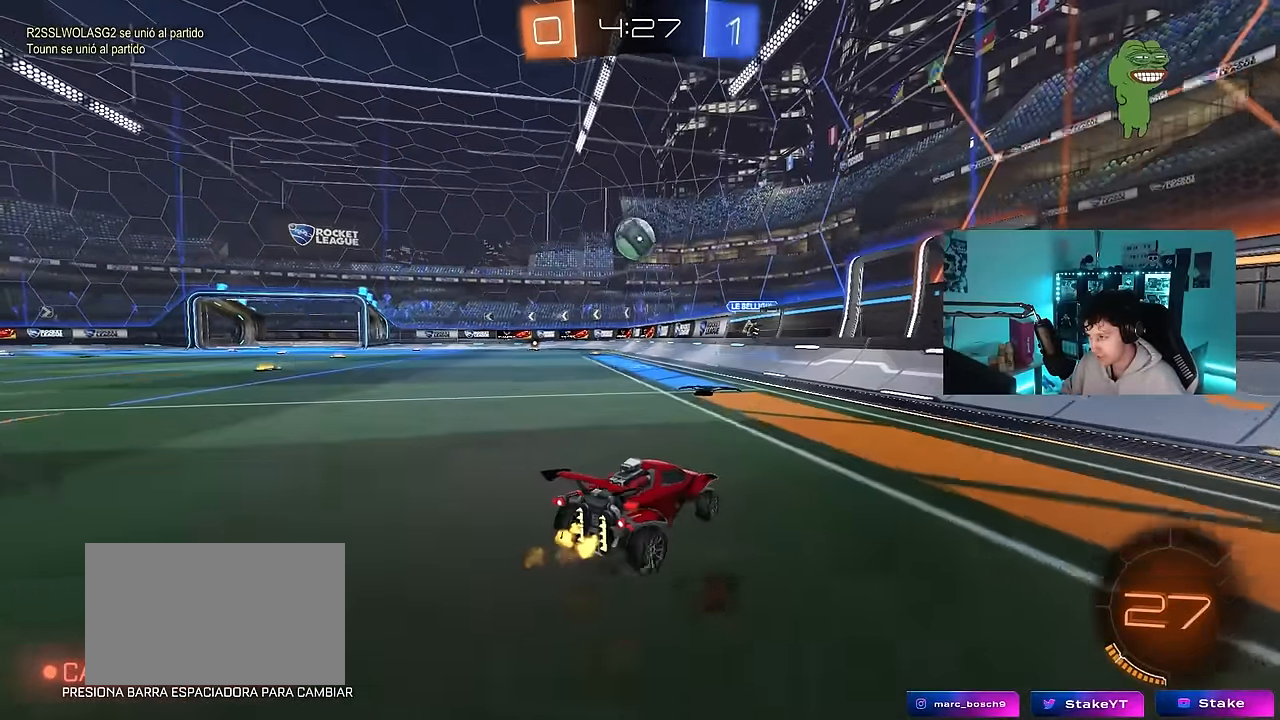
{"keys": ["a", "w"], "mouse": [], "events": [[200, "a", "up"], [350, "a", "down"]]}
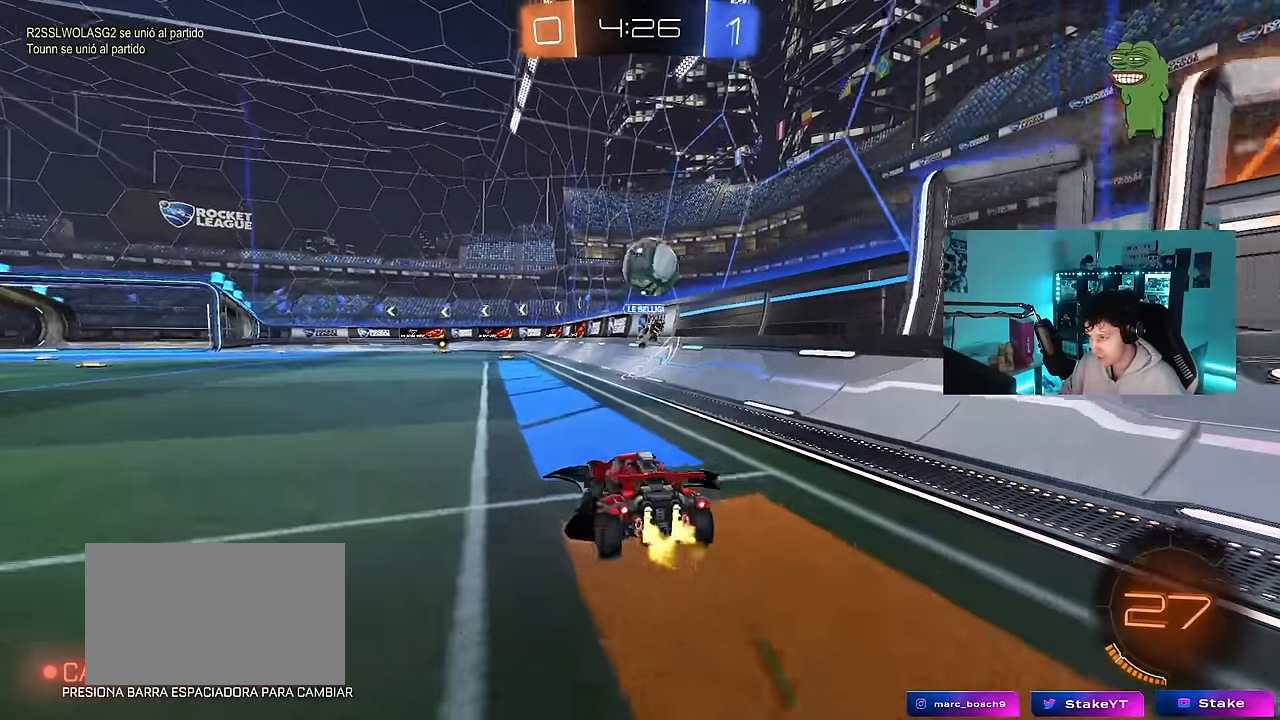
{"keys": ["d"], "mouse": [], "events": [[84, "a", "up"], [84, "d", "down"], [134, "w", "up"], [217, "s", "down"], [467, "s", "up"]]}
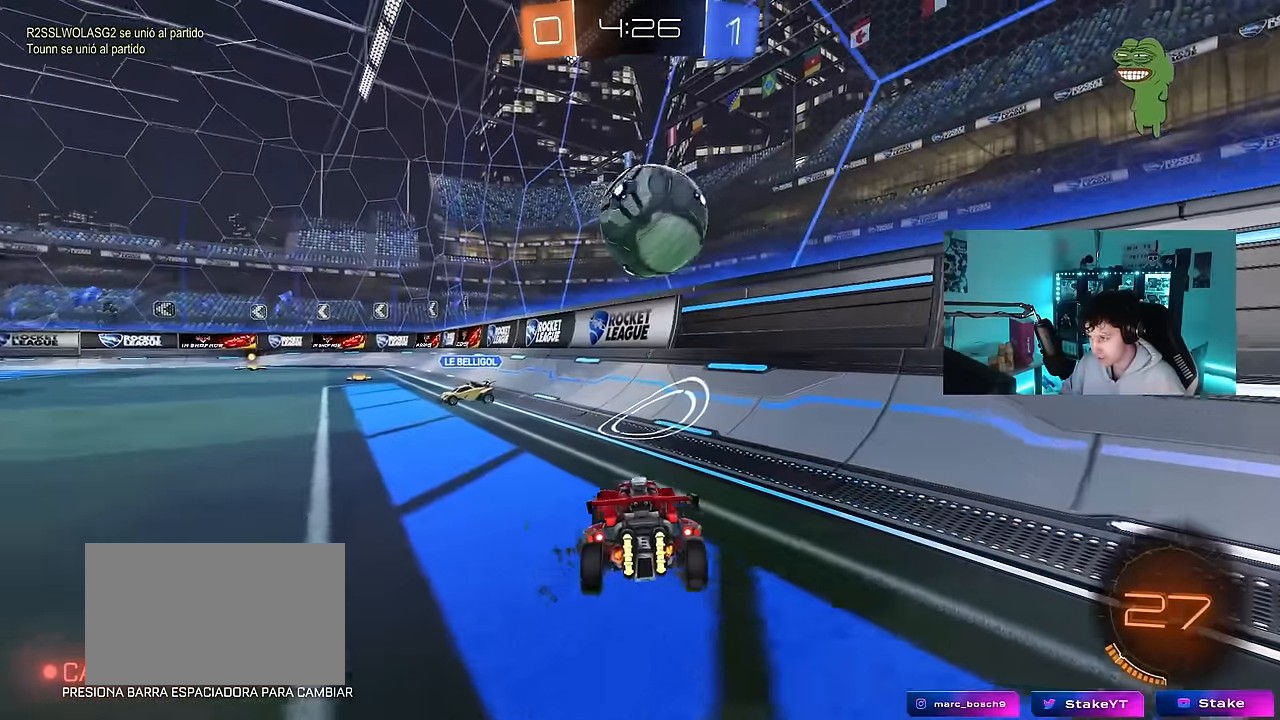
{"keys": ["w"], "mouse": [], "events": [[234, "d", "up"], [384, "a", "down"], [384, "w", "down"], [467, "a", "up"]]}
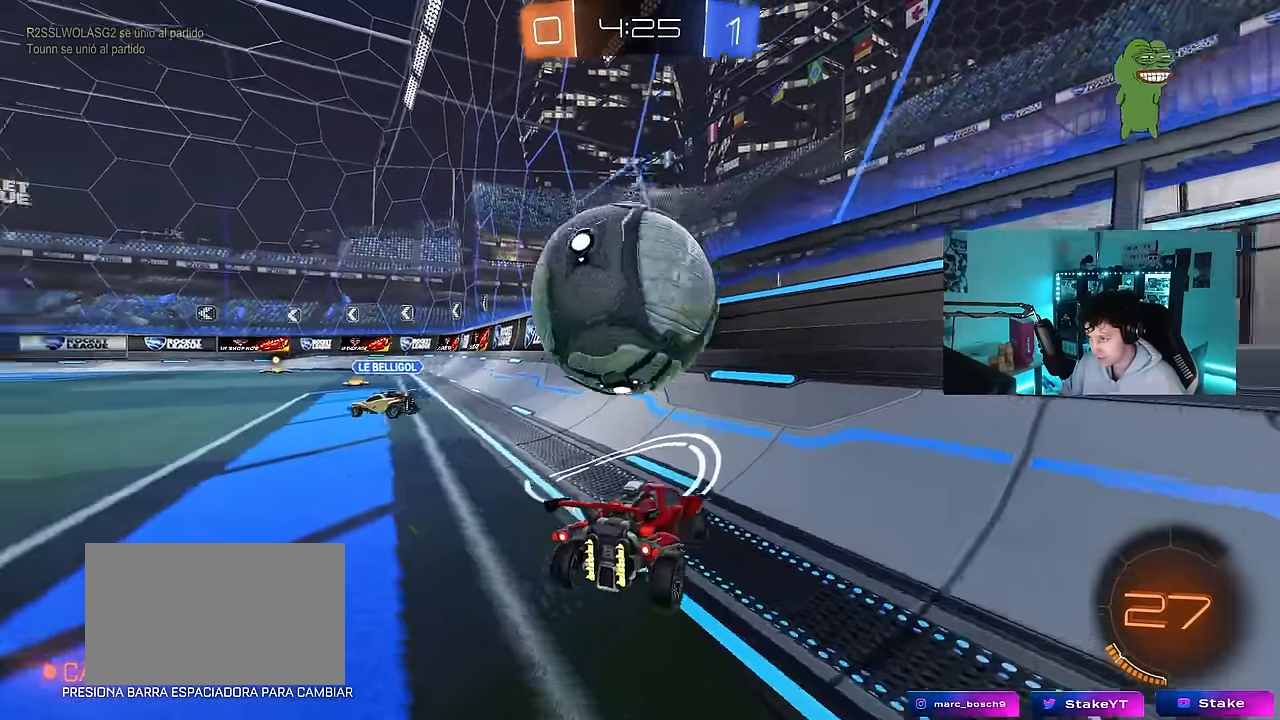
{"keys": ["a", "w"], "mouse": ["left"], "events": [[67, "w", "up"], [167, "a", "down"], [250, "w", "down"], [450, "mouse_left", "down"]]}
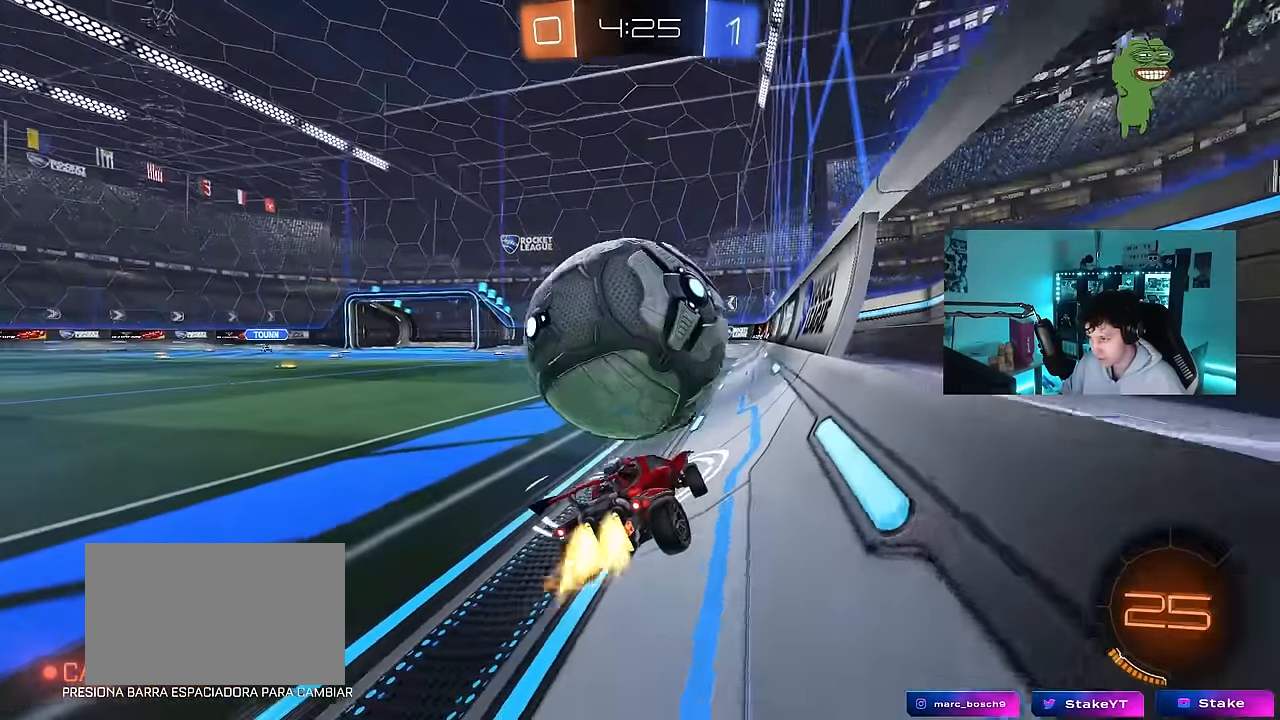
{"keys": ["a", "s", "shift"], "mouse": ["left"], "events": [[84, "a", "up"], [84, "d", "down"], [84, "mouse_right", "down"], [184, "a", "down"], [184, "shift", "down"], [217, "d", "up"], [217, "mouse_right", "up"], [267, "mouse_right", "down"], [267, "s", "down"], [267, "space", "down"], [267, "w", "up"], [450, "mouse_right", "up"], [500, "space", "up"]]}
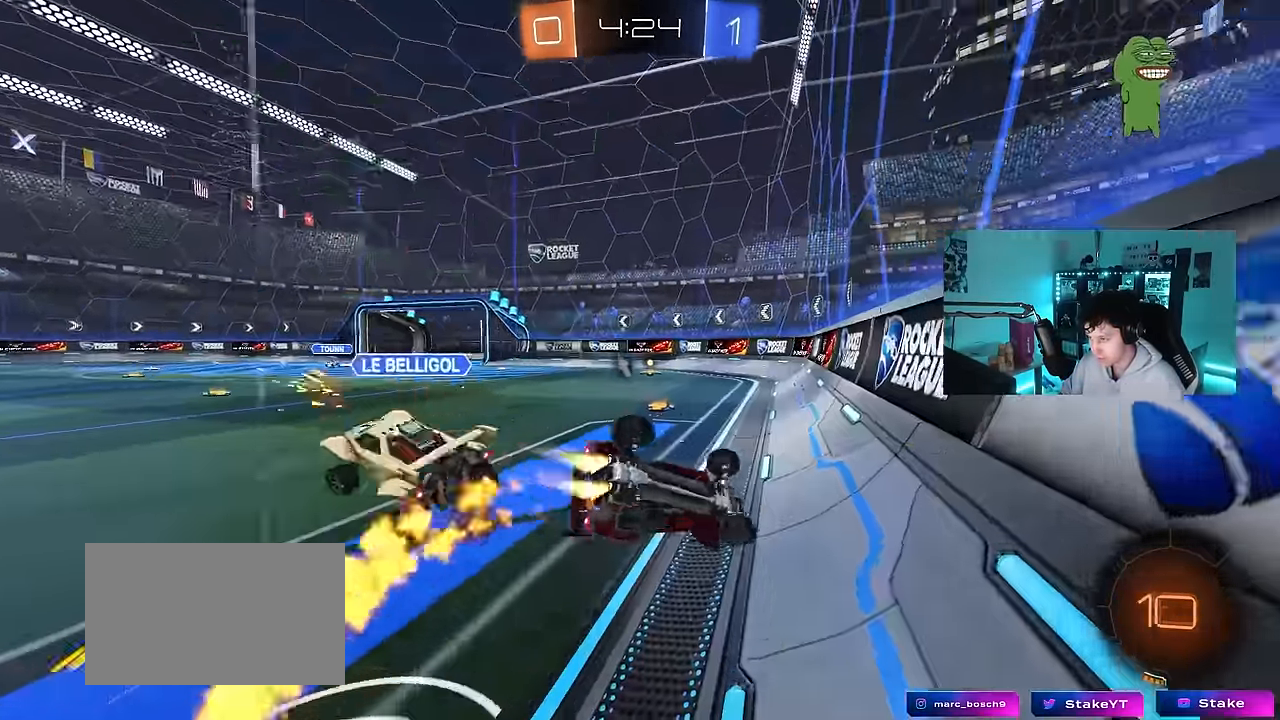
{"keys": ["a", "s", "shift"], "mouse": ["left"], "events": [[200, "s", "up"], [284, "s", "down"]]}
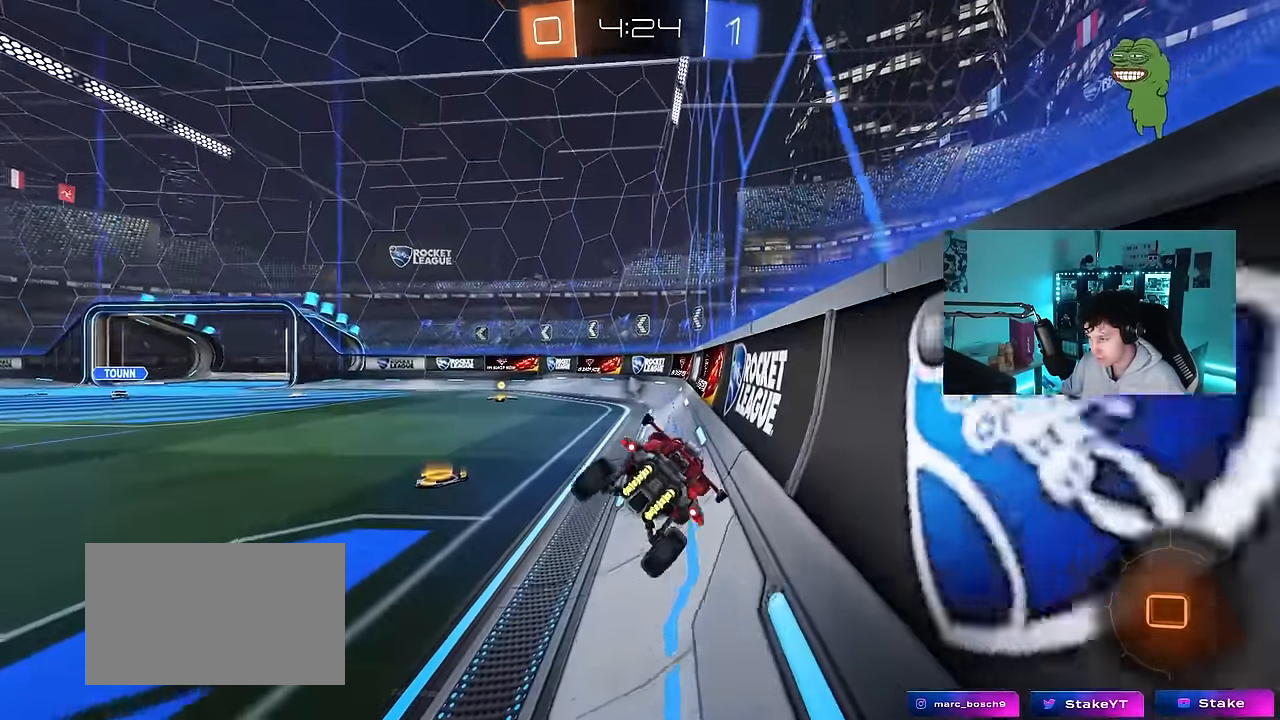
{"keys": ["w"], "mouse": ["right"], "events": [[167, "s", "up"], [167, "shift", "up"], [217, "a", "up"], [300, "mouse_left", "up"], [300, "w", "down"], [350, "a", "down"], [450, "a", "up"], [500, "mouse_right", "down"]]}
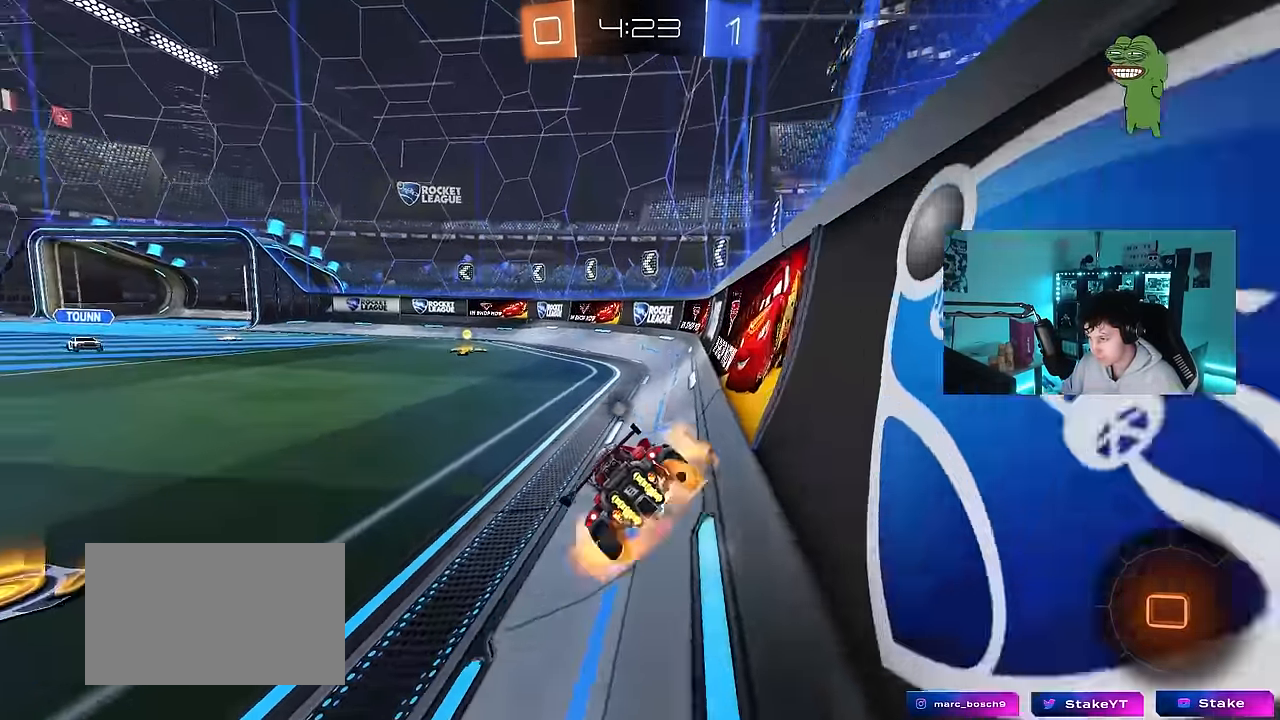
{"keys": ["a", "shift"], "mouse": ["left"], "events": [[84, "a", "down"], [84, "mouse_right", "up"], [84, "shift", "down"], [134, "mouse_right", "down"], [217, "mouse_left", "down"], [217, "s", "down"], [217, "w", "up"], [317, "mouse_right", "up"], [500, "s", "up"]]}
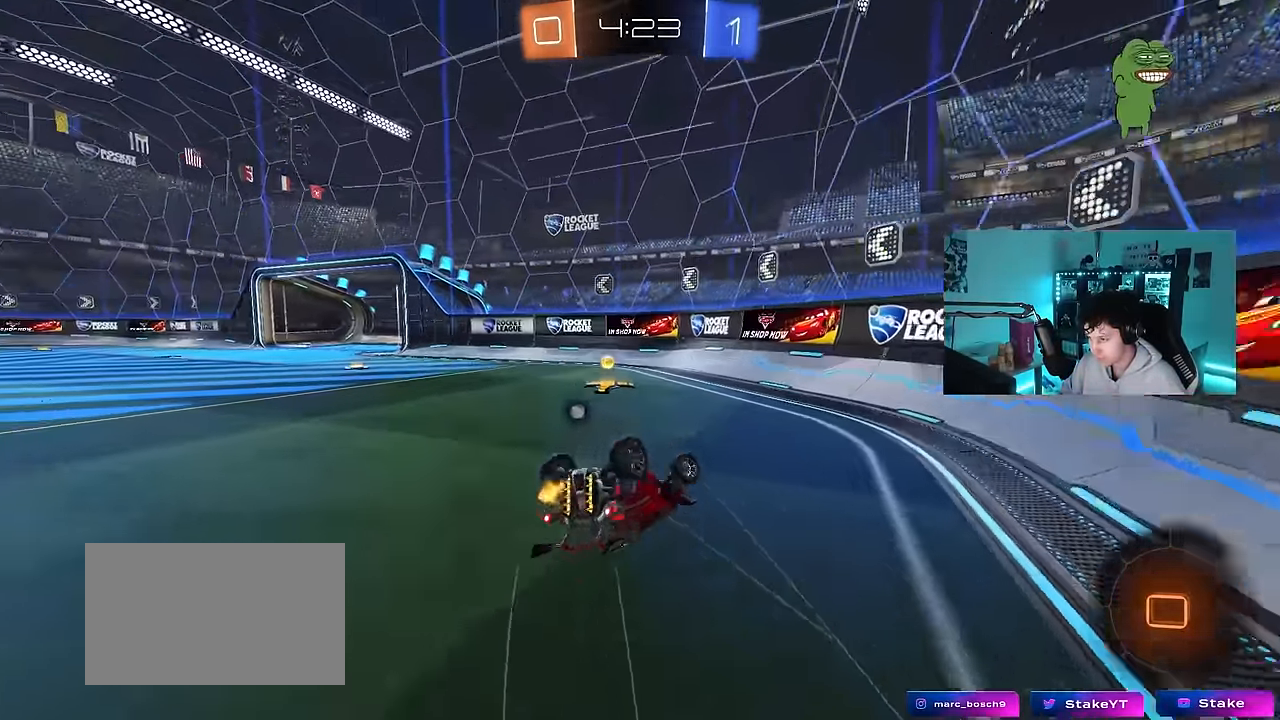
{"keys": ["space"], "mouse": ["left"], "events": [[150, "s", "down"], [184, "shift", "up"], [284, "space", "down"], [434, "a", "up"], [467, "s", "up"]]}
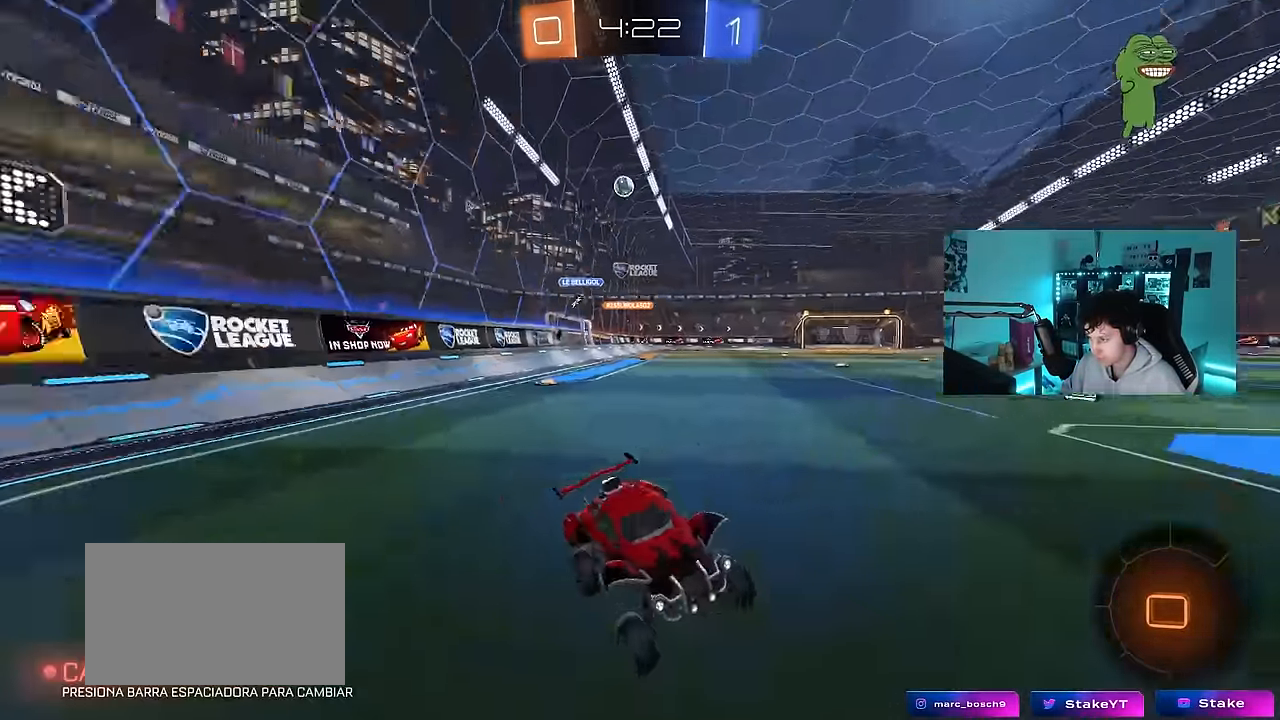
{"keys": ["a", "w"], "mouse": ["left"], "events": [[17, "space", "up"], [167, "a", "down"], [200, "mouse_left", "up"], [250, "w", "down"], [350, "shift", "down"], [434, "shift", "up"], [484, "mouse_left", "down"]]}
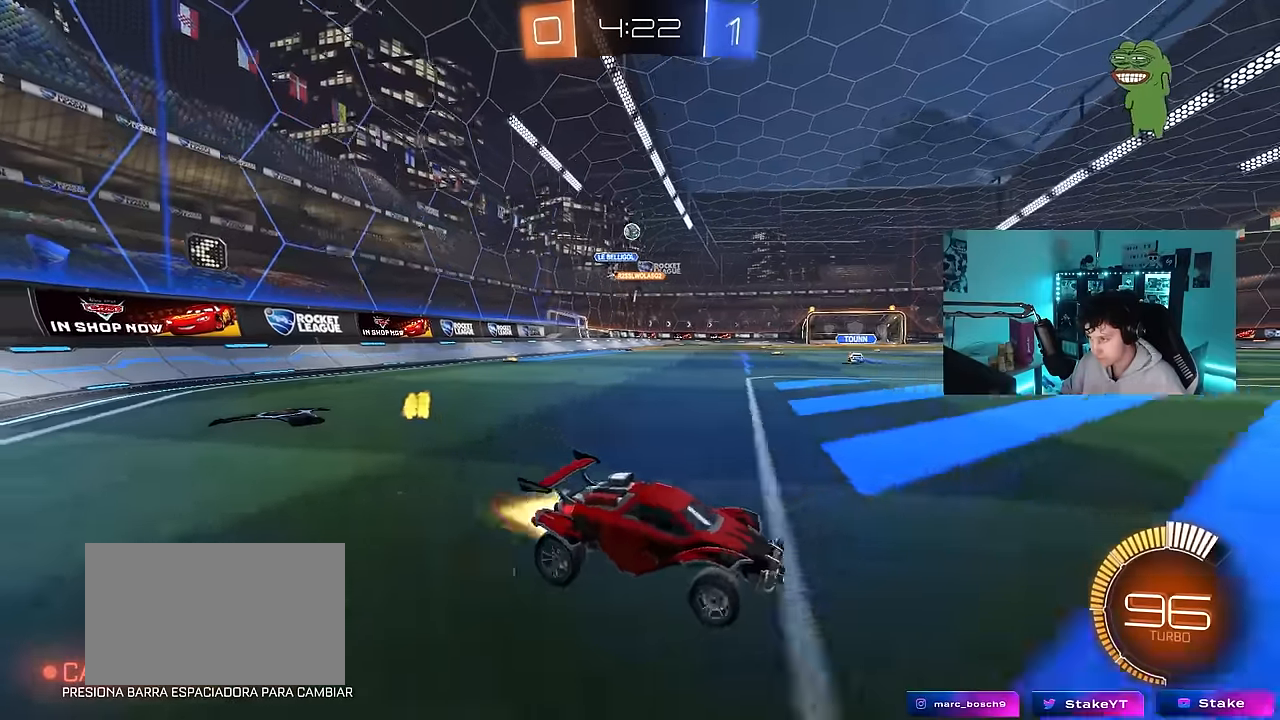
{"keys": ["a", "w"], "mouse": ["left"], "events": []}
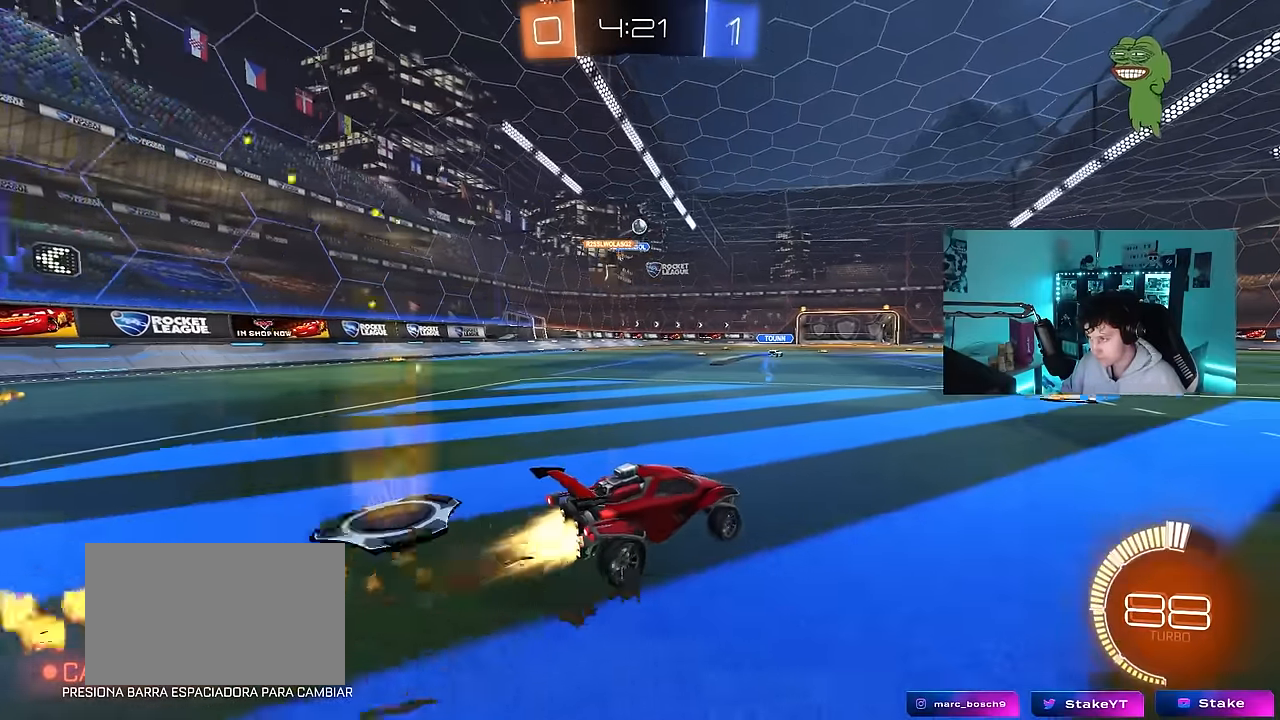
{"keys": ["a", "s", "shift"], "mouse": ["right"], "events": [[50, "a", "up"], [150, "mouse_right", "down"], [184, "a", "down"], [217, "mouse_right", "up"], [234, "shift", "down"], [284, "mouse_right", "down"], [334, "s", "down"], [334, "w", "up"], [467, "mouse_left", "up"]]}
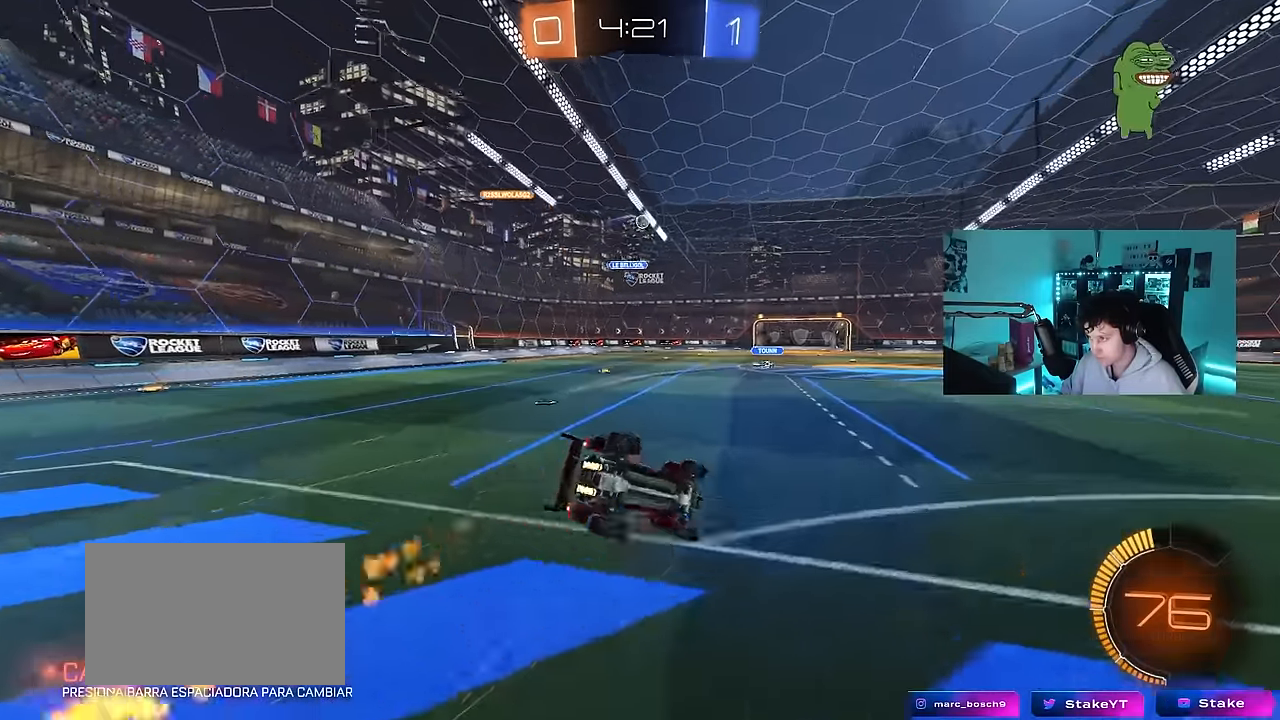
{"keys": ["a", "s", "shift"], "mouse": [], "events": [[17, "mouse_right", "up"], [167, "s", "up"], [300, "s", "down"]]}